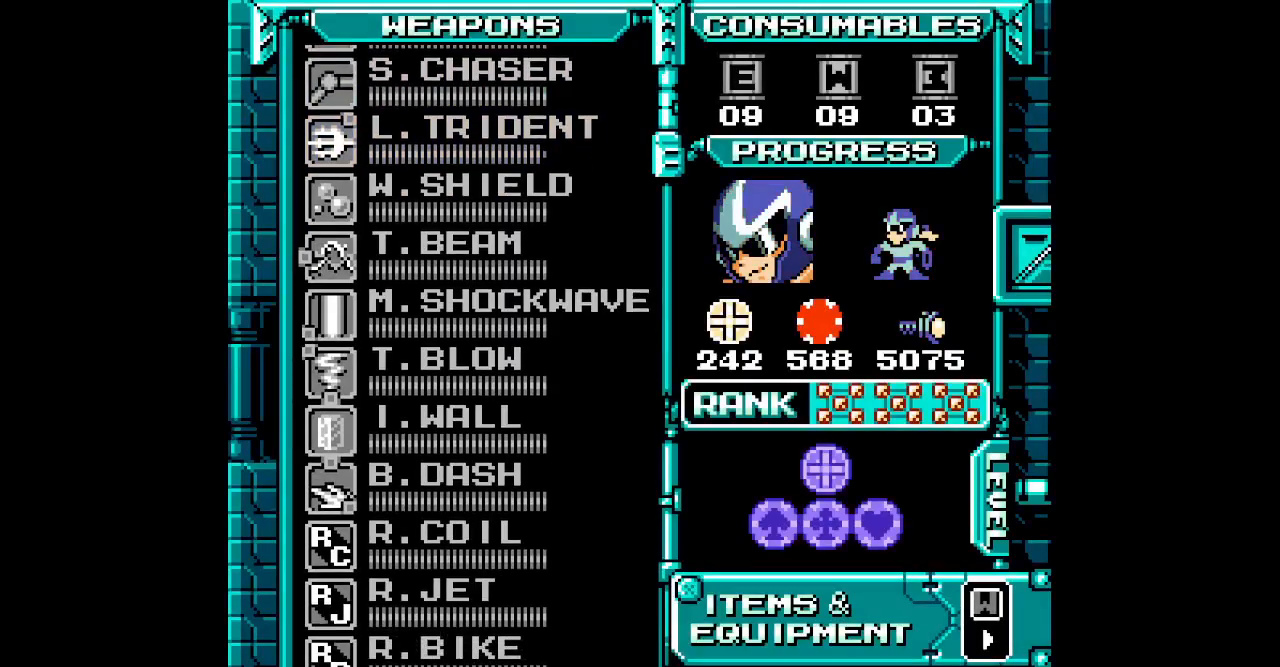
Gameplay with a controller; each line is a JSON object with the inputs held at the frame after it (dt_ms = milliseconds from this image to that frame). "events" lists button and stick changes between this image and that frame as [ms after this image, input, new state], when the widget could be followed in between. Not read: A B HOME L3 R3 SELECT START X Y.
{"dt_ms": 500, "buttons": [], "events": [[33, "DPAD_UP", "up"], [117, "DPAD_UP", "down"], [200, "DPAD_UP", "up"]]}
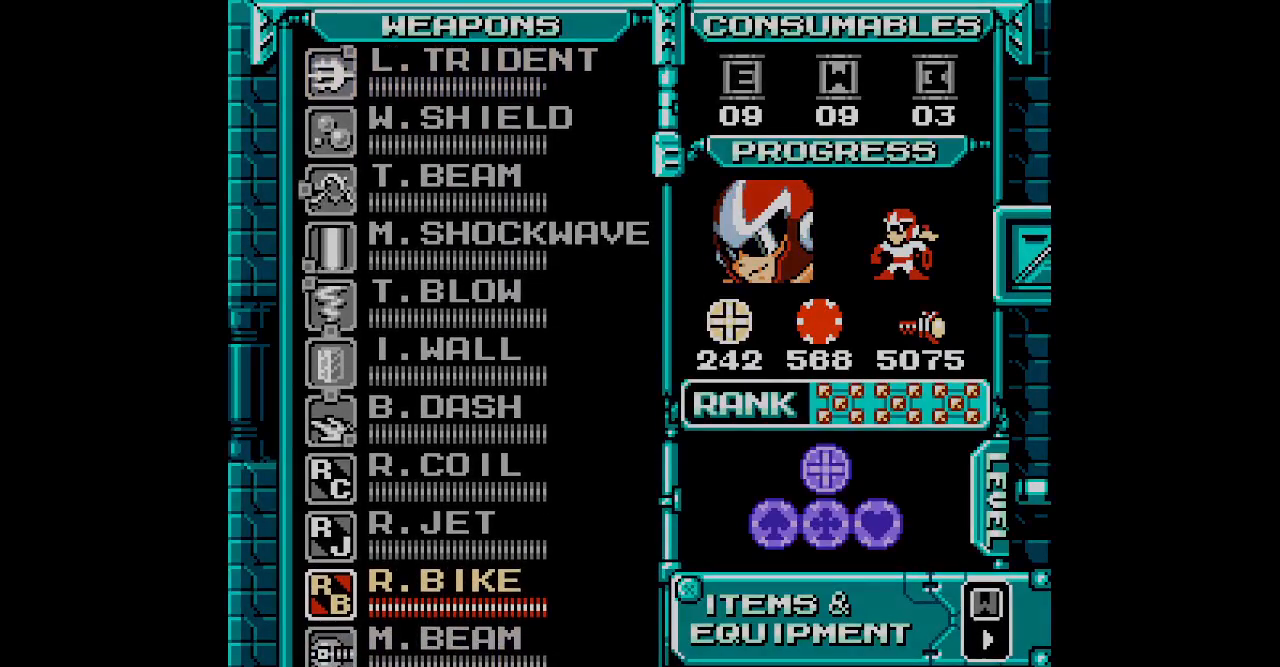
{"dt_ms": 500, "buttons": []}
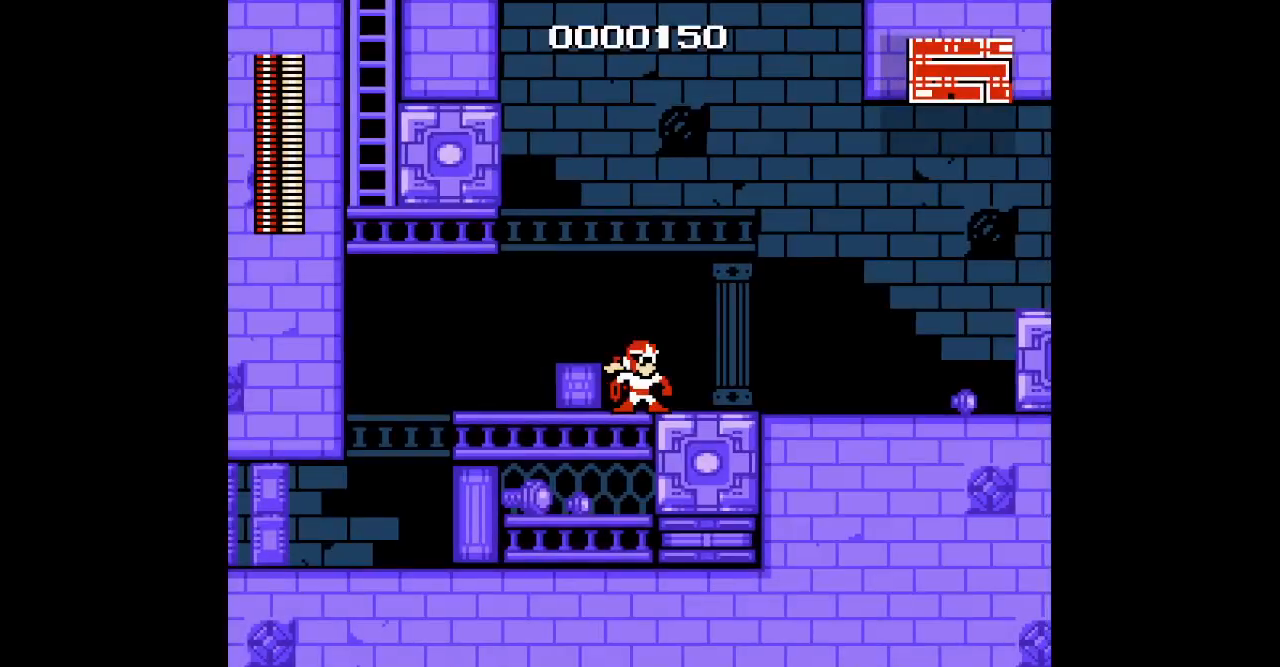
{"dt_ms": 500, "buttons": ["DPAD_RIGHT"], "events": [[383, "DPAD_RIGHT", "down"]]}
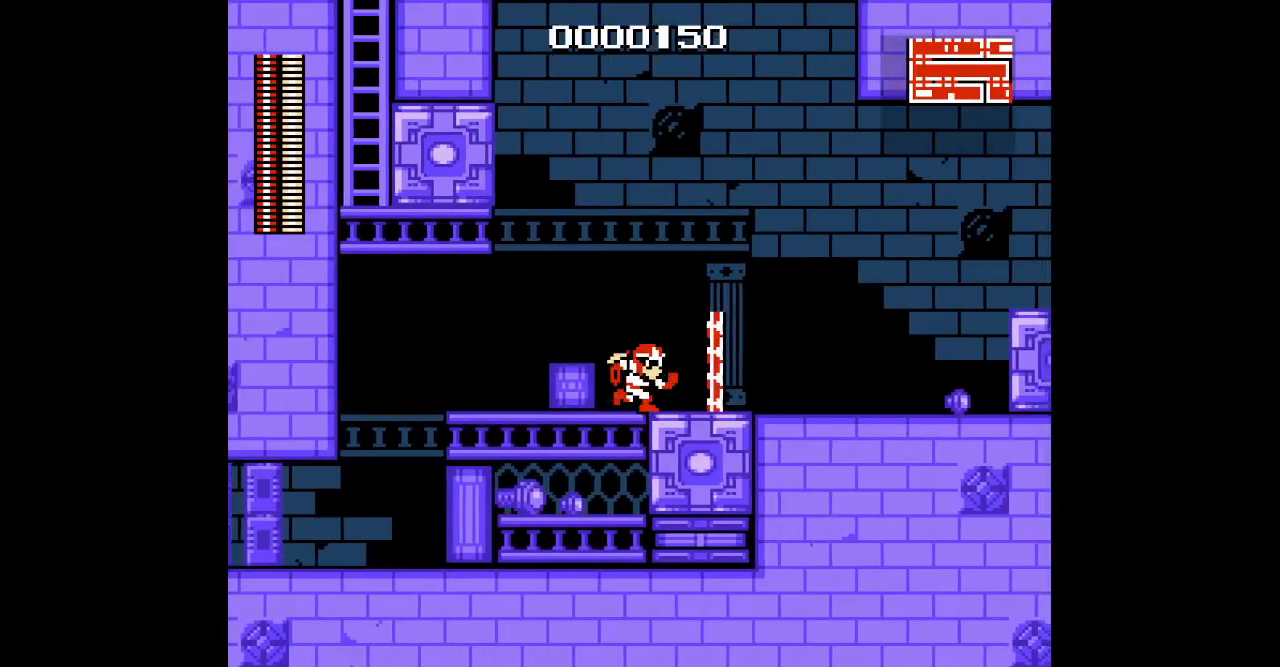
{"dt_ms": 500, "buttons": [], "events": [[33, "DPAD_RIGHT", "up"], [200, "DPAD_LEFT", "down"], [317, "DPAD_LEFT", "up"]]}
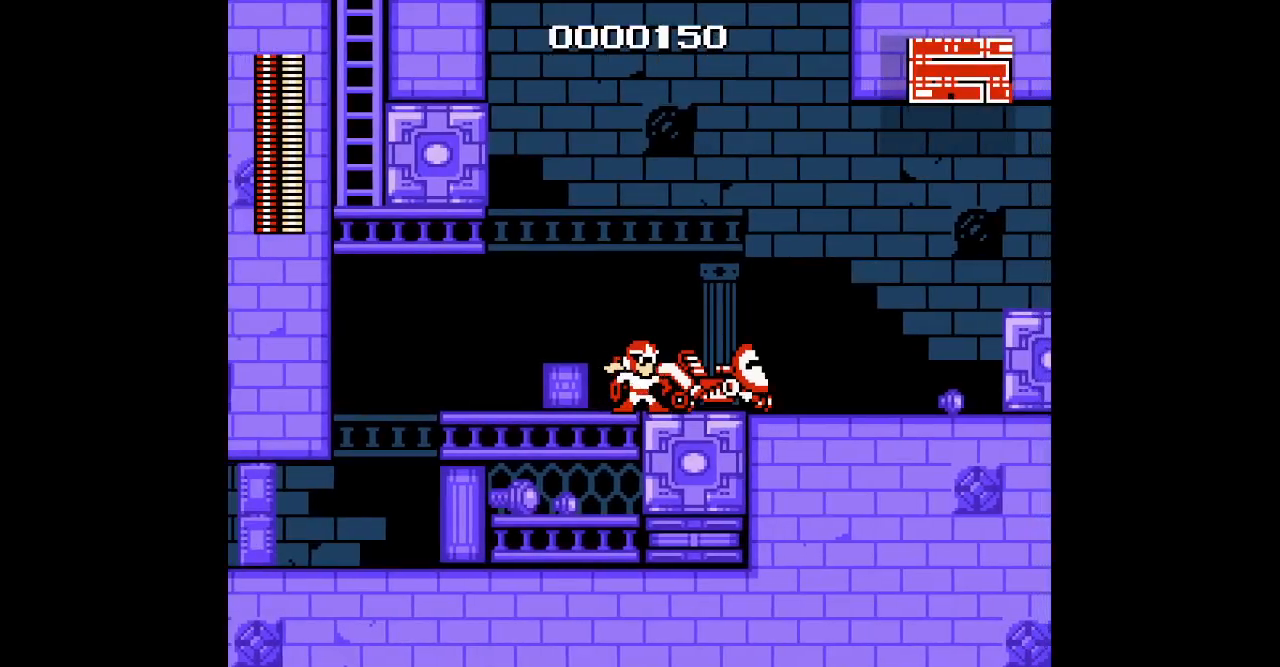
{"dt_ms": 500, "buttons": [], "events": [[50, "DPAD_RIGHT", "down"], [433, "DPAD_RIGHT", "up"]]}
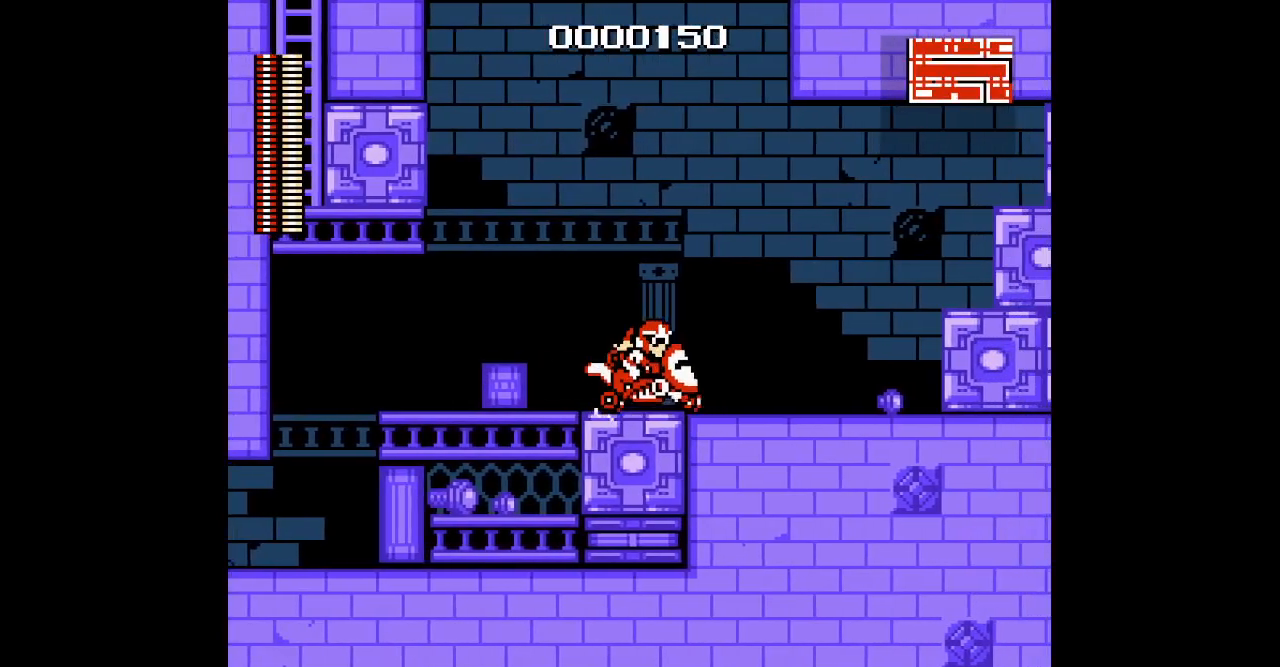
{"dt_ms": 500, "buttons": [], "events": [[33, "DPAD_LEFT", "down"], [133, "DPAD_LEFT", "up"]]}
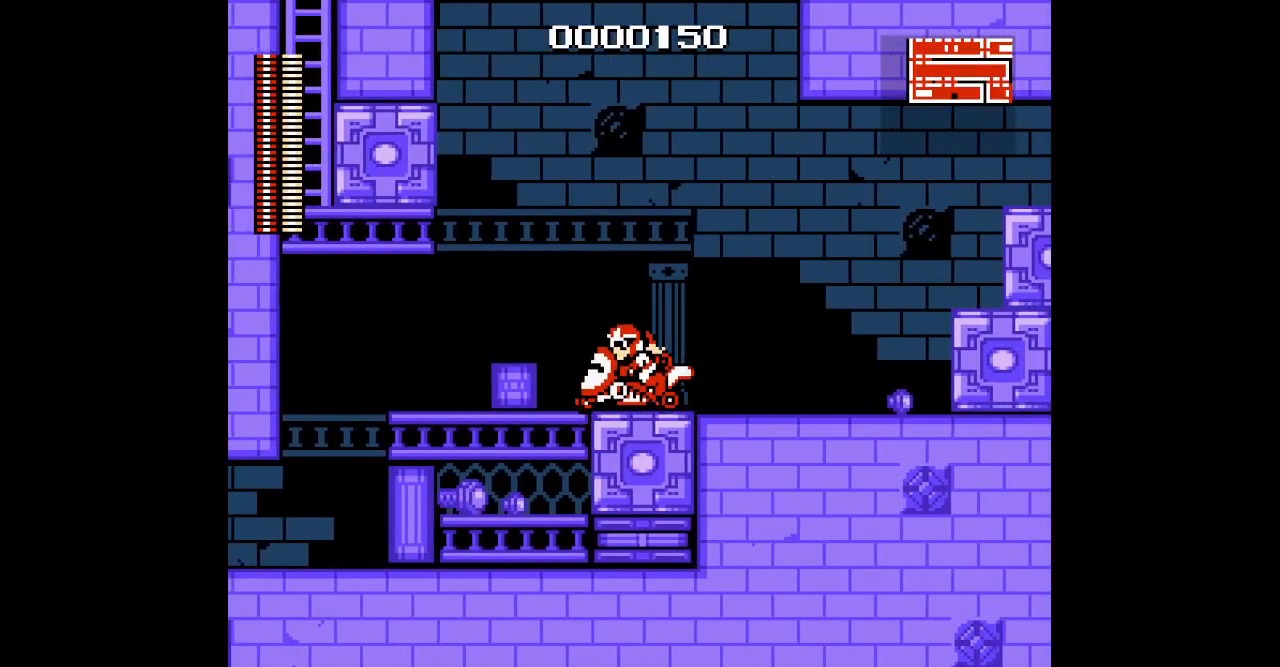
{"dt_ms": 500, "buttons": []}
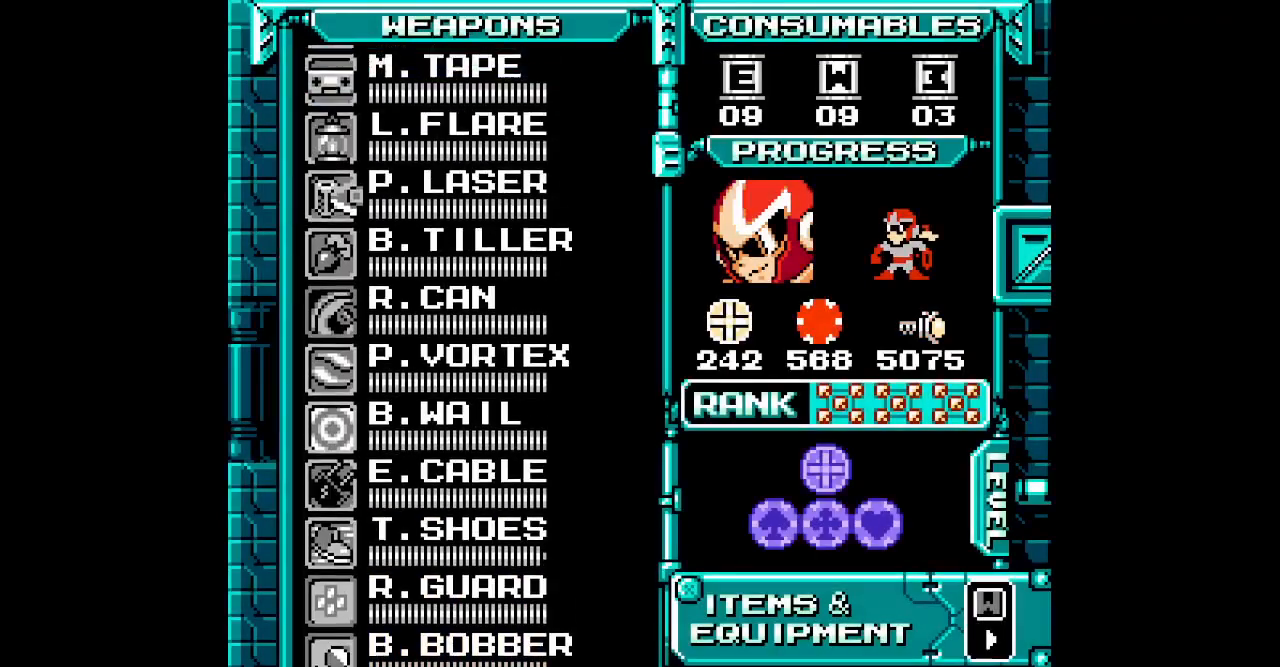
{"dt_ms": 500, "buttons": ["DPAD_UP"], "events": [[17, "DPAD_UP", "down"], [100, "DPAD_UP", "up"], [183, "DPAD_UP", "down"], [250, "DPAD_UP", "up"], [333, "DPAD_UP", "down"], [400, "DPAD_UP", "up"], [483, "DPAD_UP", "down"]]}
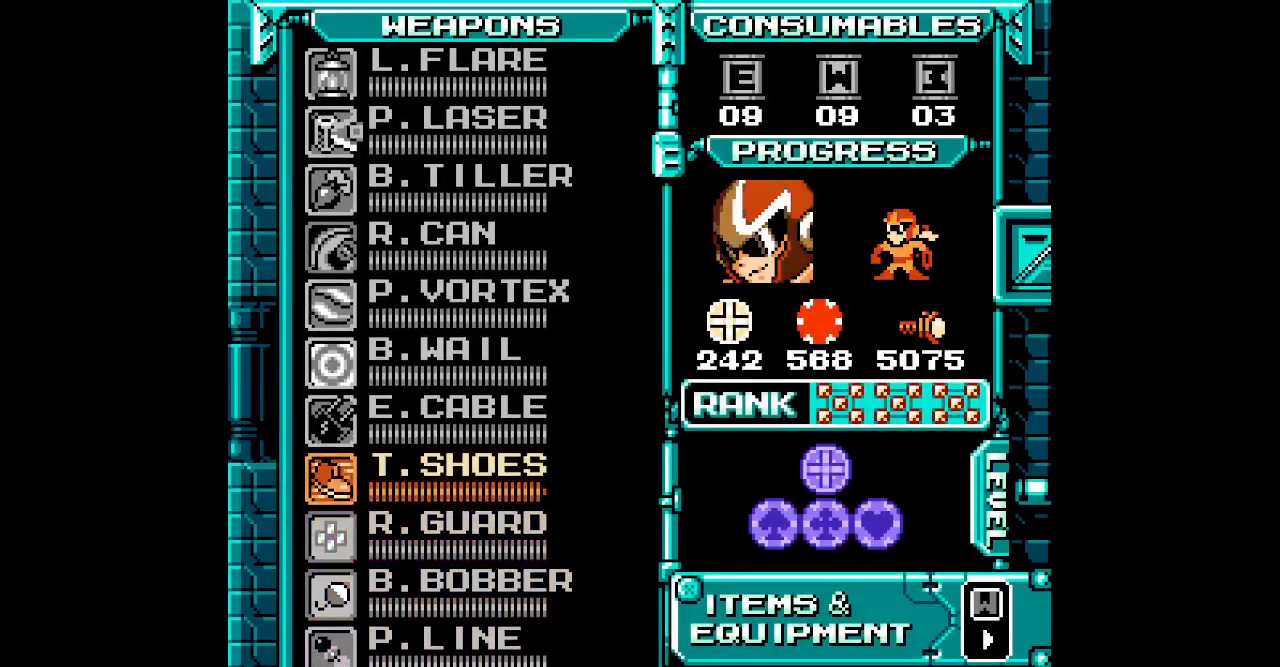
{"dt_ms": 1000, "buttons": []}
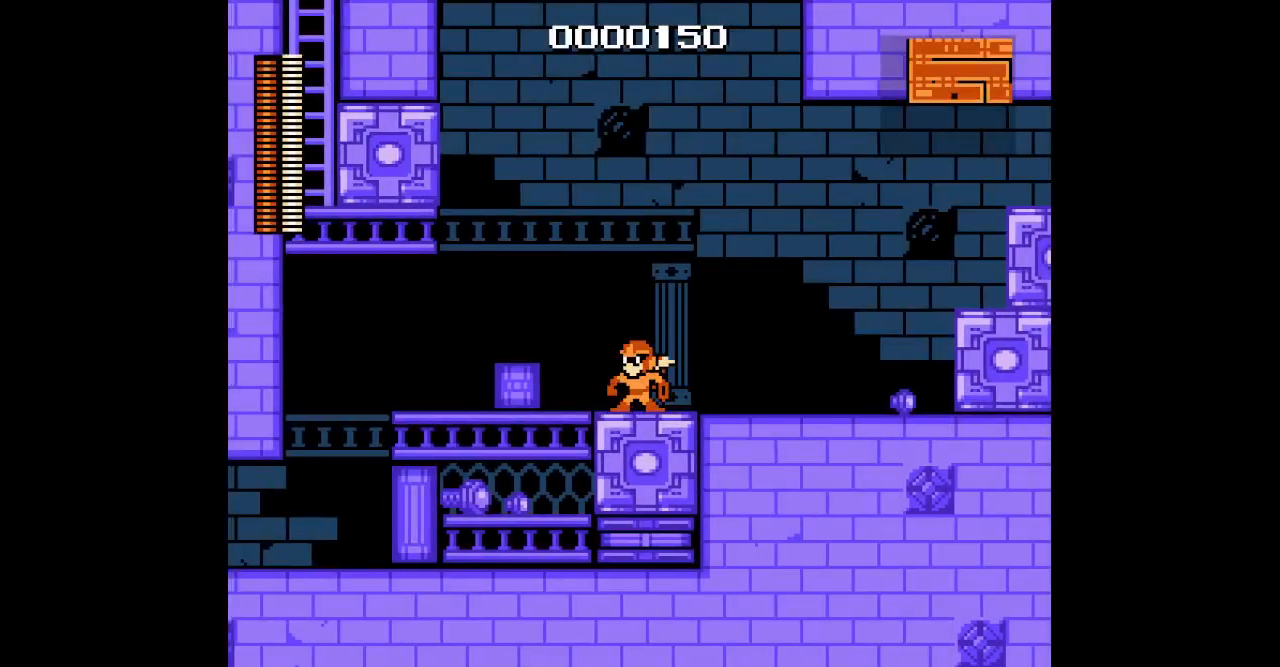
{"dt_ms": 500, "buttons": ["DPAD_LEFT"], "events": [[250, "DPAD_LEFT", "down"]]}
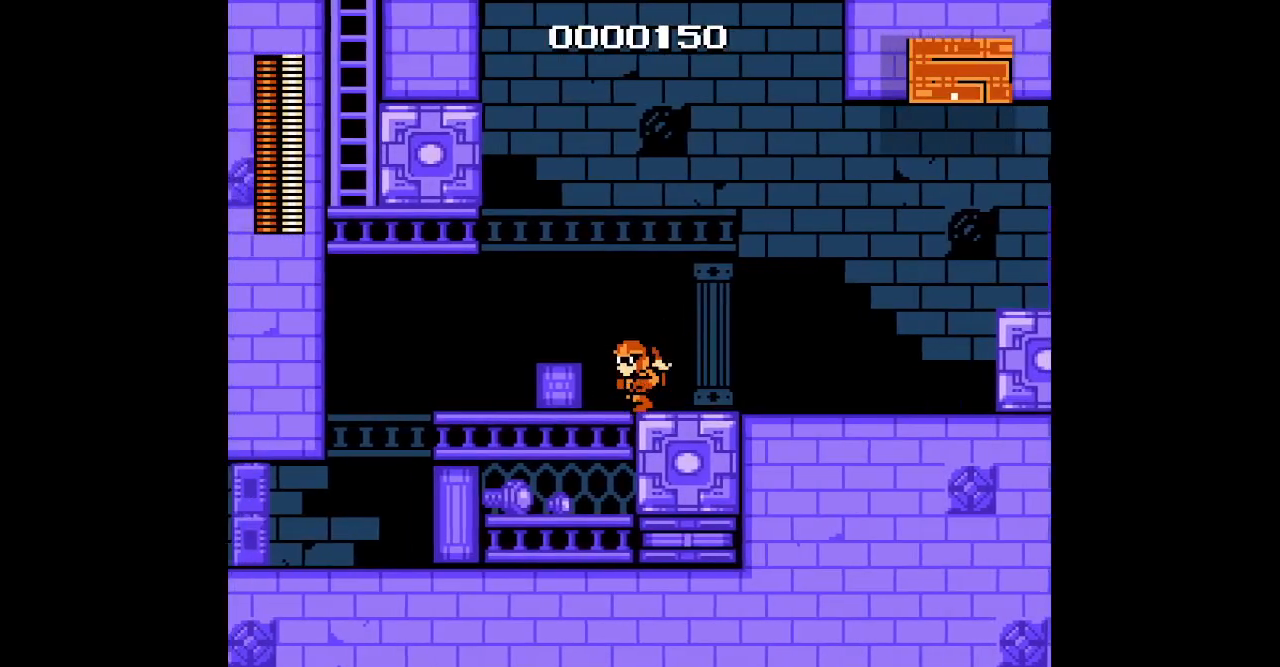
{"dt_ms": 500, "buttons": [], "events": [[450, "DPAD_LEFT", "up"]]}
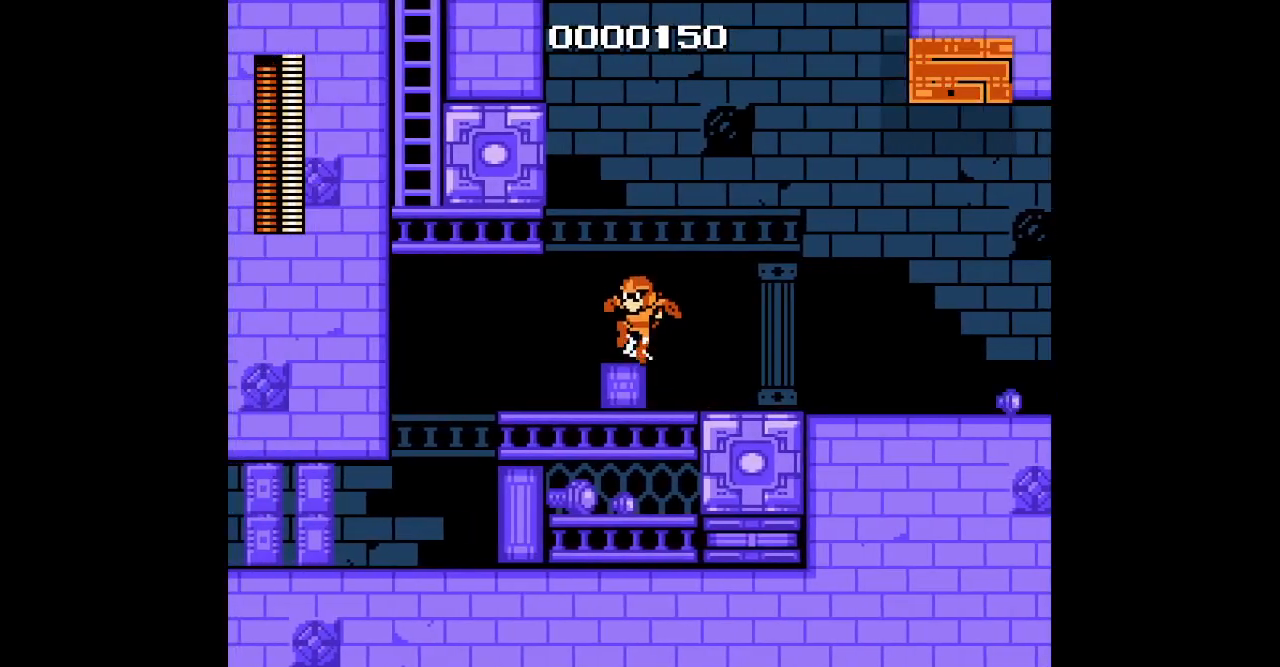
{"dt_ms": 500, "buttons": []}
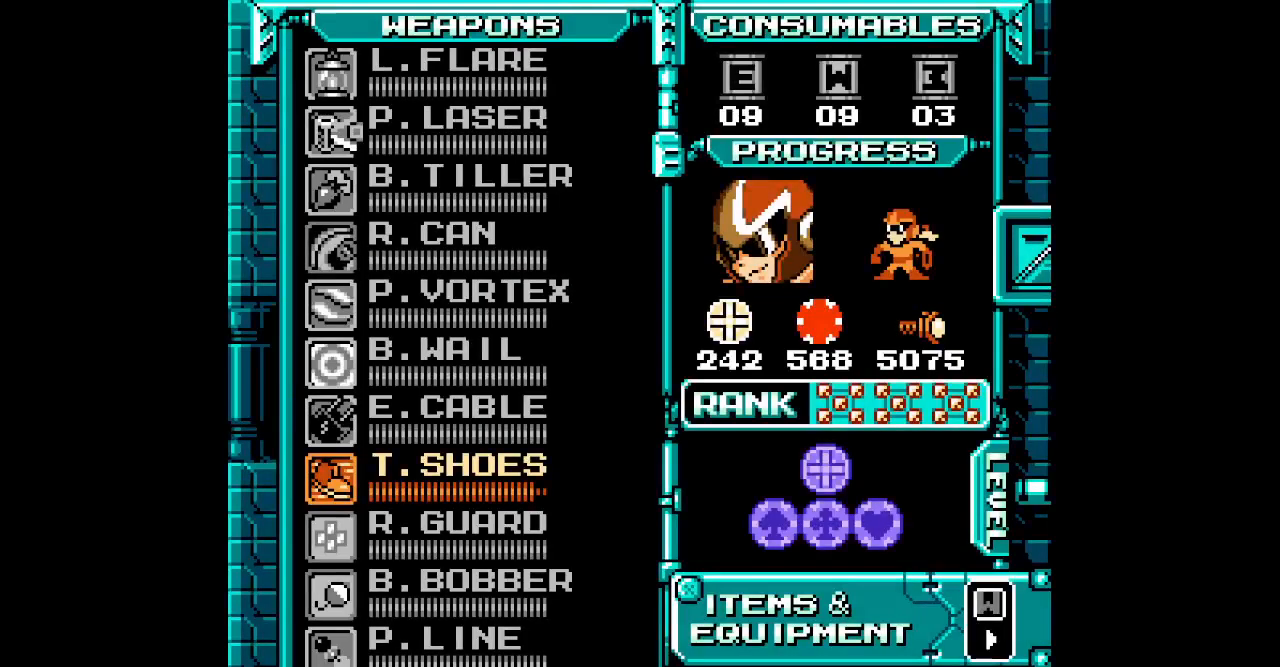
{"dt_ms": 500, "buttons": [], "events": []}
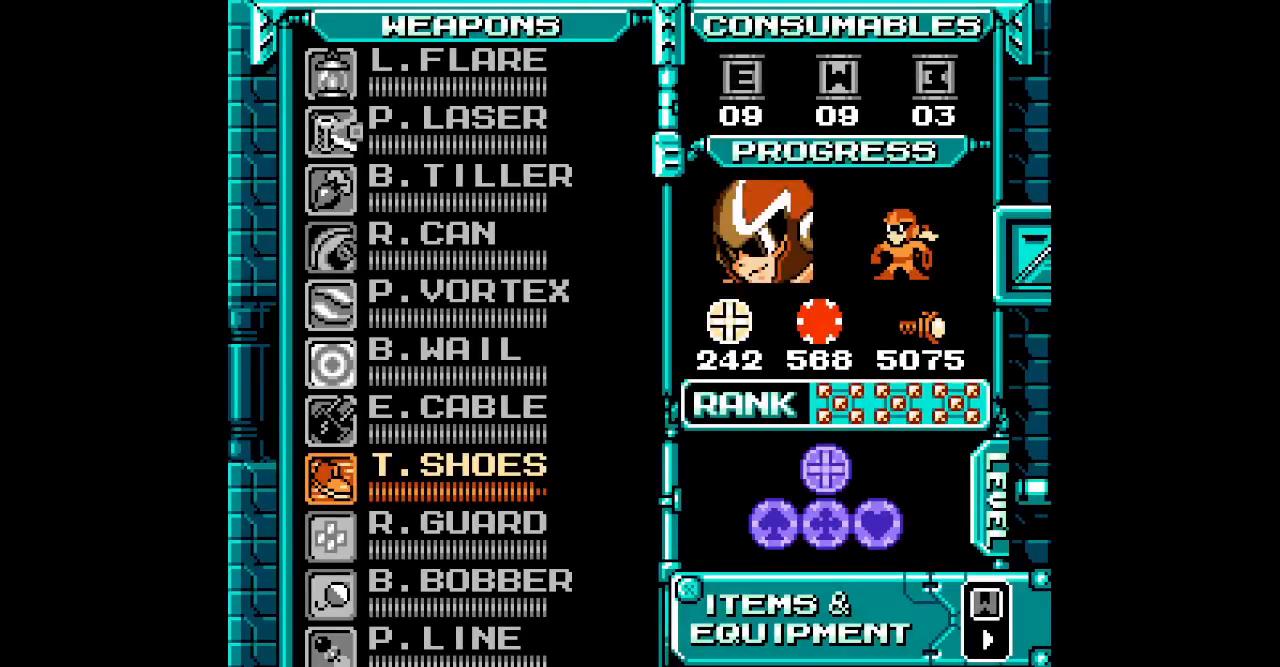
{"dt_ms": 500, "buttons": [], "events": [[183, "DPAD_UP", "down"], [283, "DPAD_UP", "up"]]}
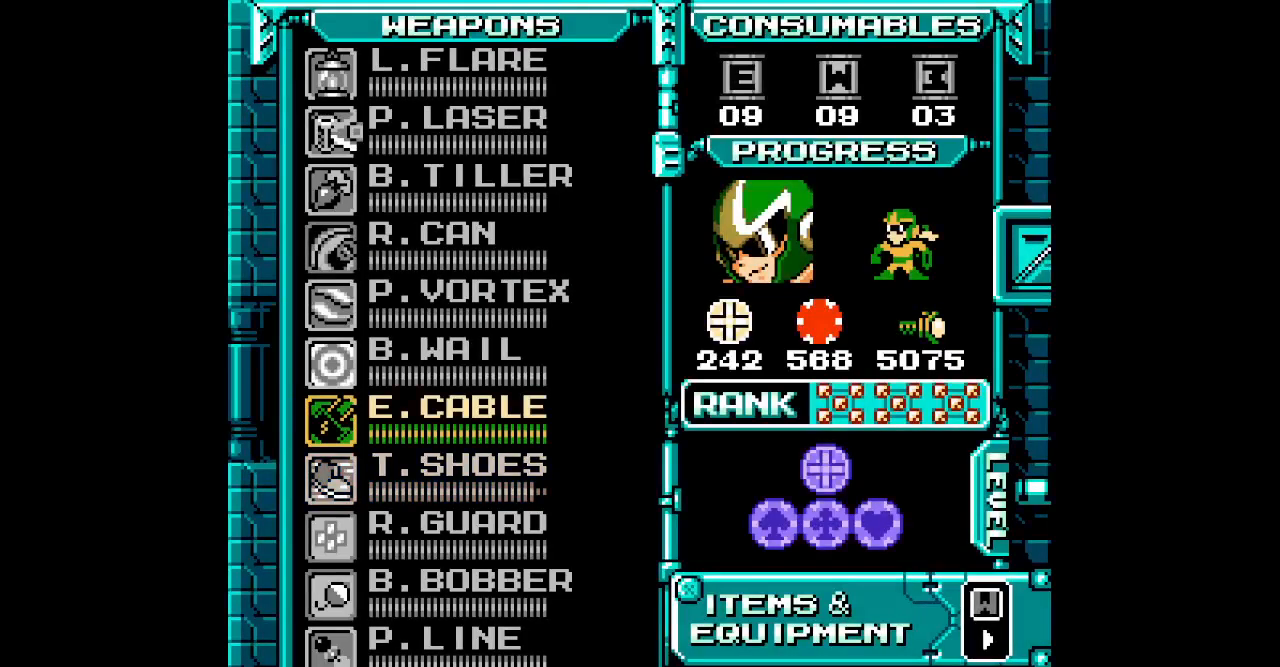
{"dt_ms": 500, "buttons": []}
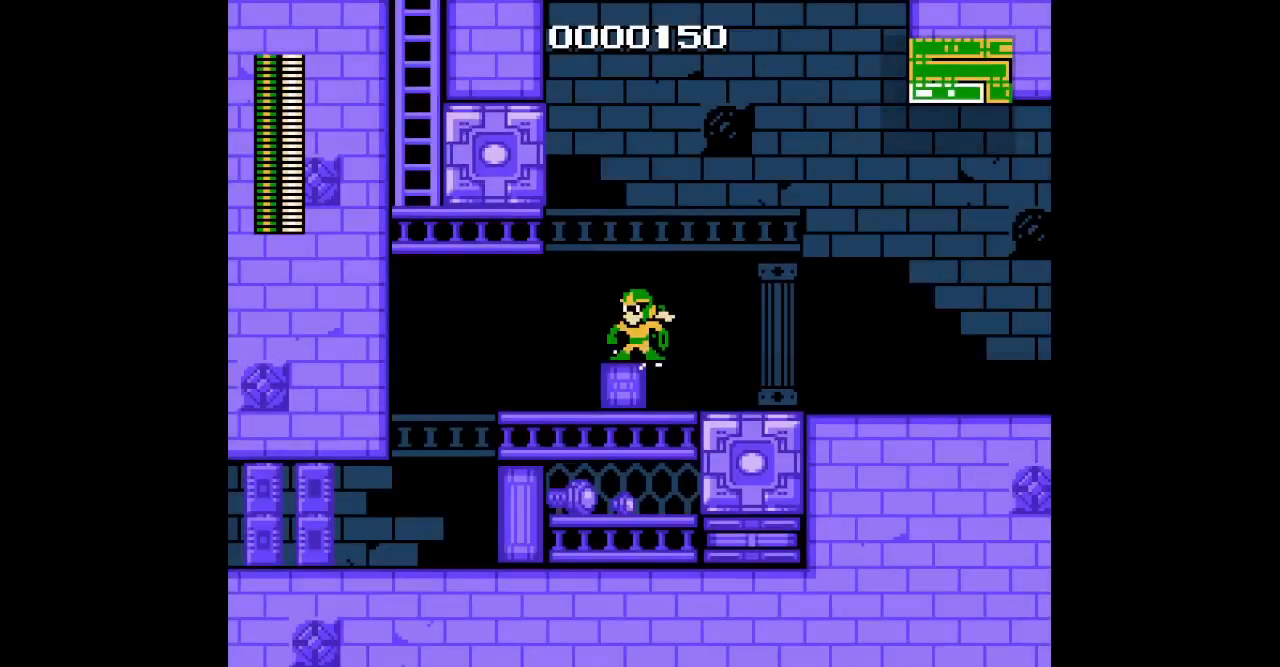
{"dt_ms": 500, "buttons": [], "events": []}
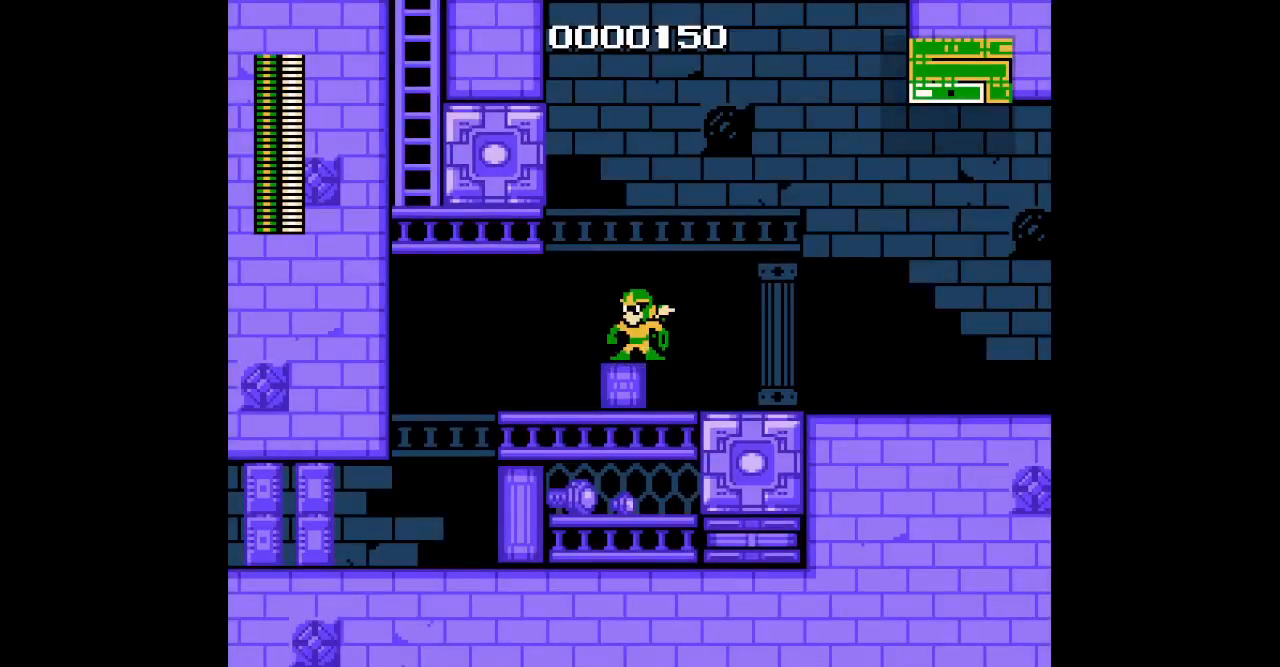
{"dt_ms": 500, "buttons": [], "events": [[167, "DPAD_UP", "down"], [183, "DPAD_LEFT", "down"], [267, "DPAD_LEFT", "up"], [283, "DPAD_UP", "up"]]}